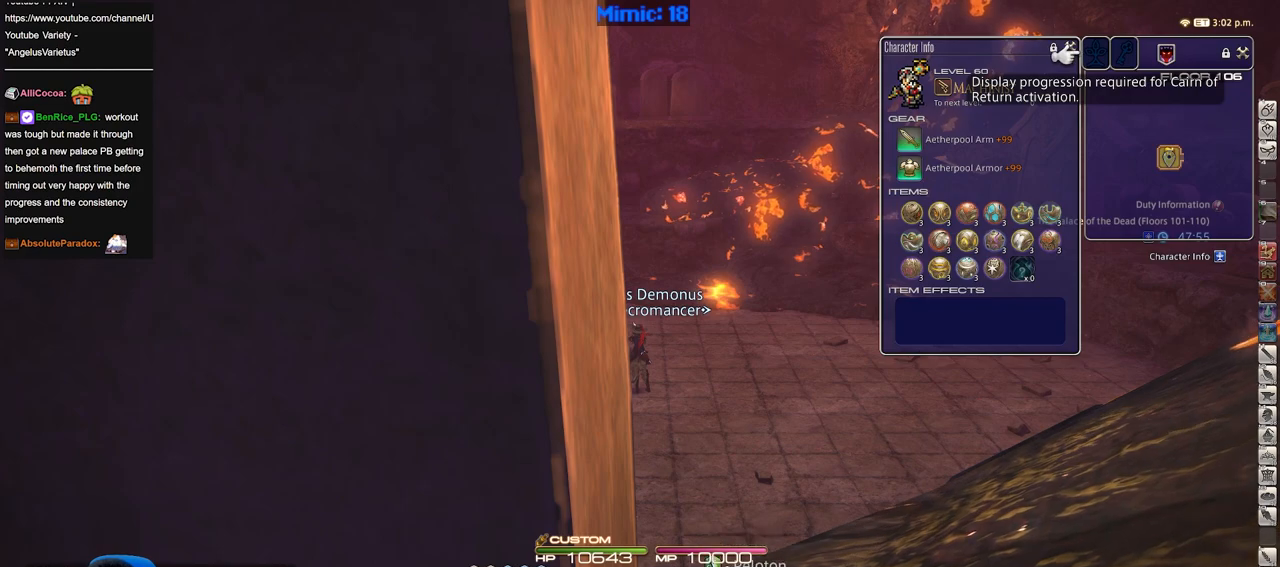
Gameplay with keyboard; each line is a JSON object with the keys held at the frame after it. "events" lists presses ("down") and releases ("up") of "a", "alt", "b", "c", "caps_lock", "ctrl", "d", "down", "e", "escape", "f", "f1", "f10", "f11", "f12", "f2", "f3", "f4", "f5", "f6", "f7", "f8", "f9", "g", "h", "i", "j", "k", "l", "left", "m", "n", "o", "p", "q", "r", "right", "s", "shift", "space", "super", "t", "tab", "u", "up", "v", "w", "x", "y" and "z" between this image and that frame as [ms after this image, input, new state], when the widget could be followed in between. No other keys are recorded. Mouse input is not recorded.
{"keys": ["p"], "events": [[383, "p", "down"]]}
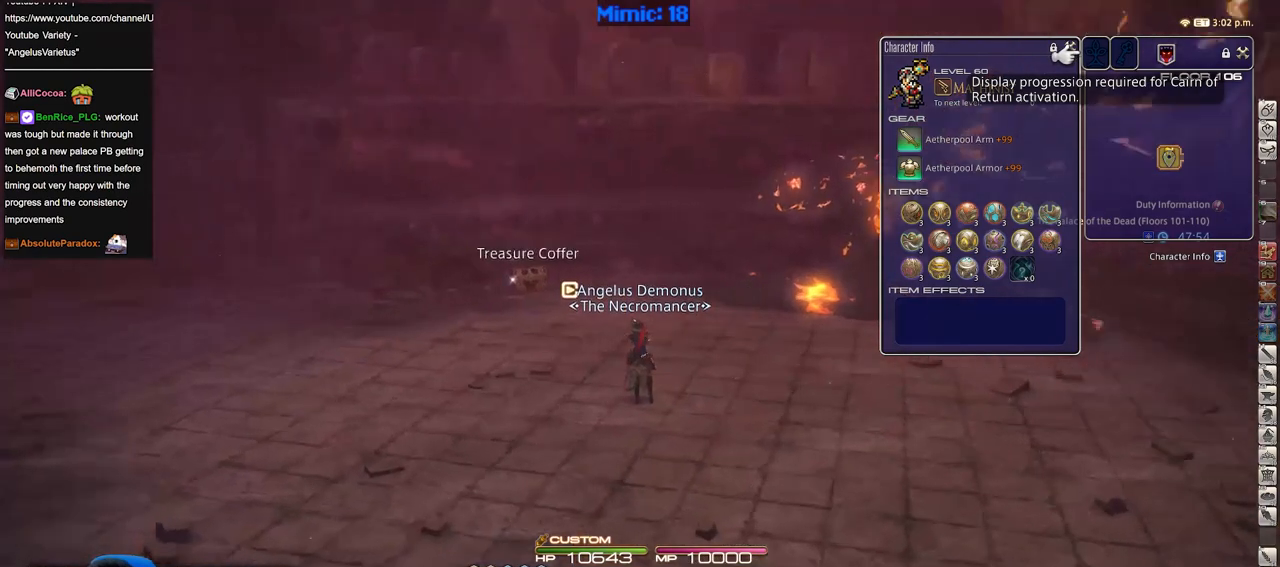
{"keys": ["w"], "events": [[150, "w", "down"], [401, "p", "up"]]}
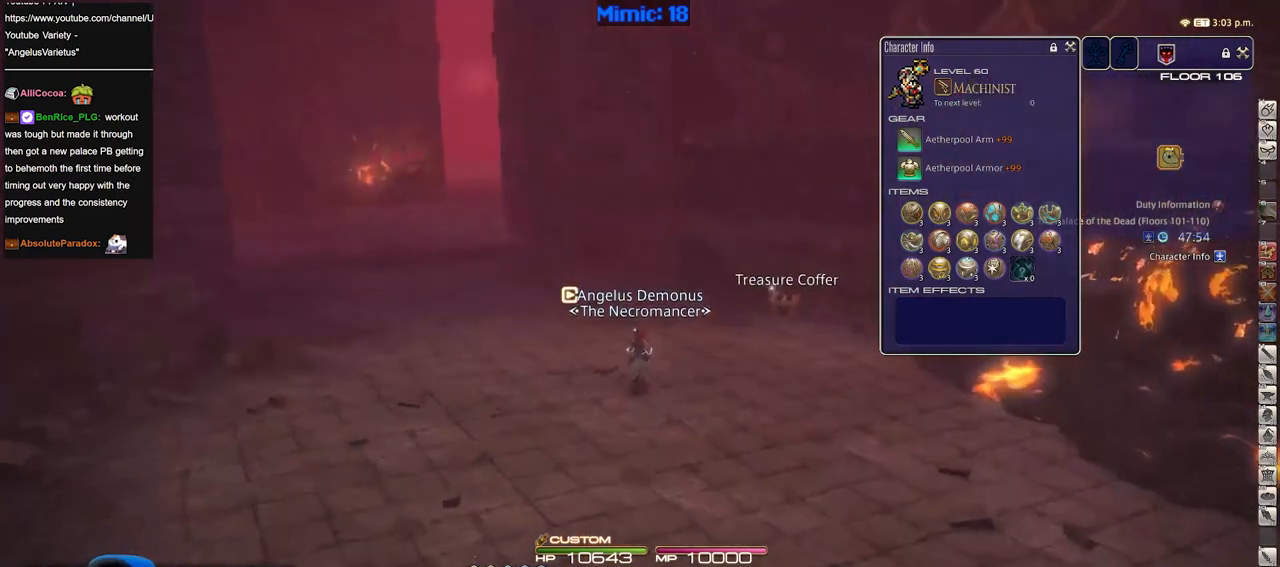
{"keys": ["d", "w"], "events": [[367, "d", "down"]]}
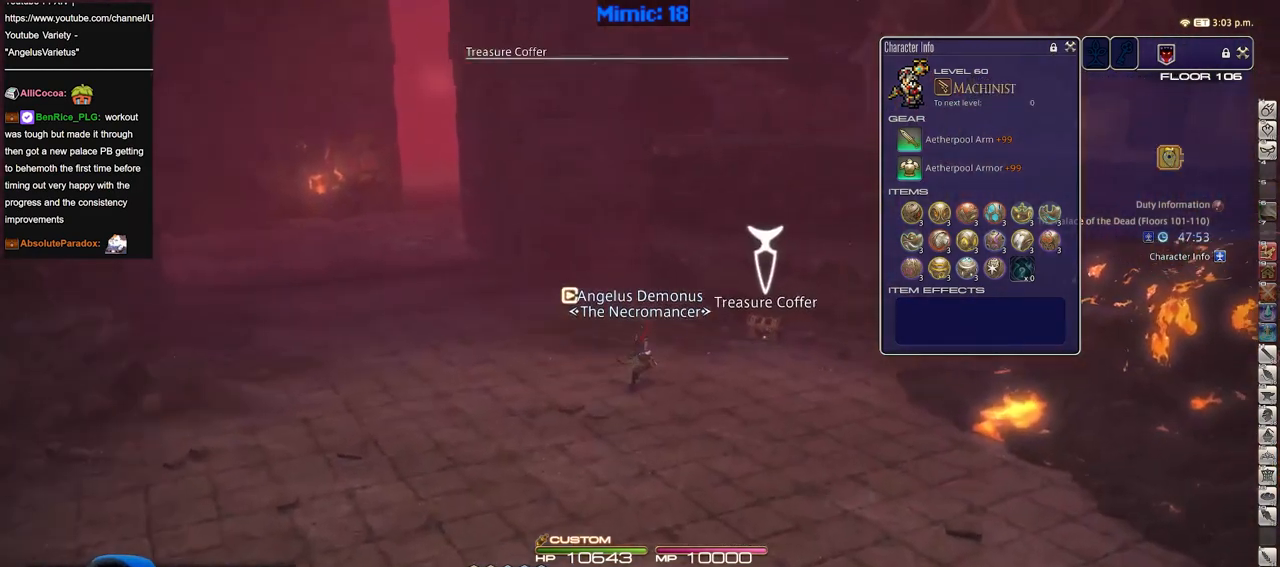
{"keys": ["w"], "events": [[150, "d", "up"]]}
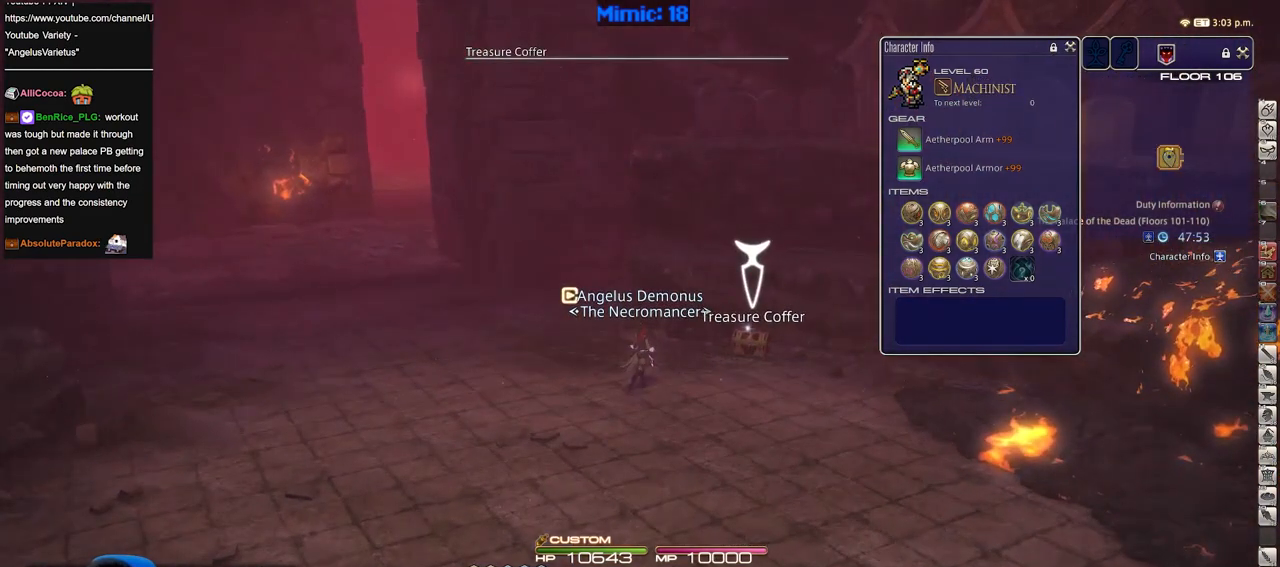
{"keys": ["a", "w"], "events": [[283, "p", "down"], [383, "a", "down"], [467, "p", "up"]]}
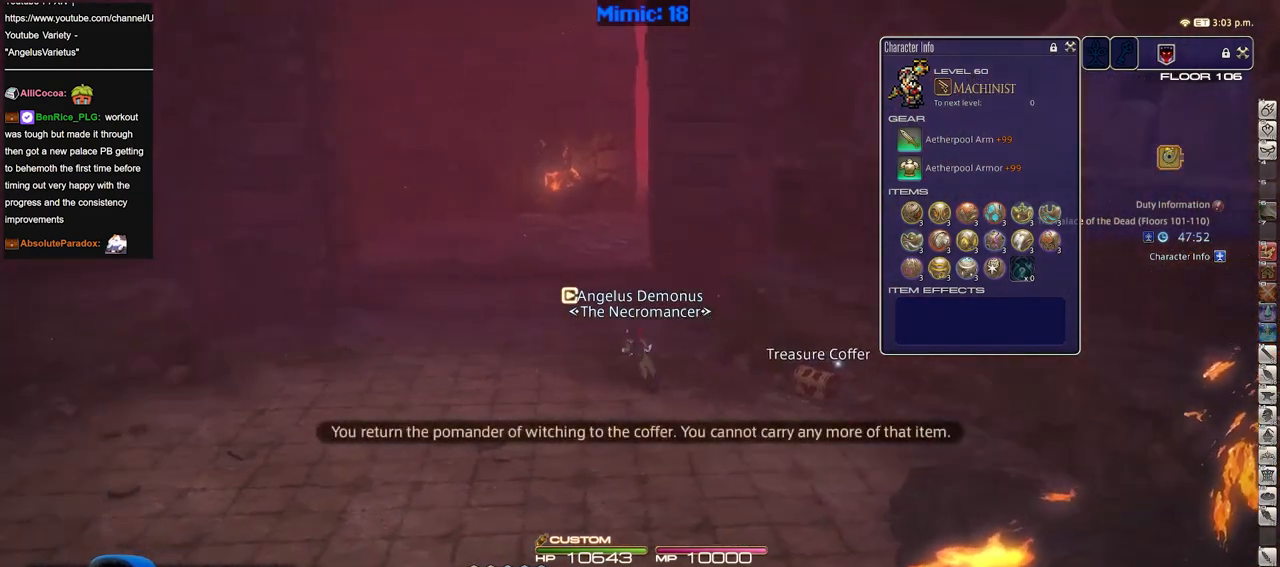
{"keys": ["a", "w"], "events": []}
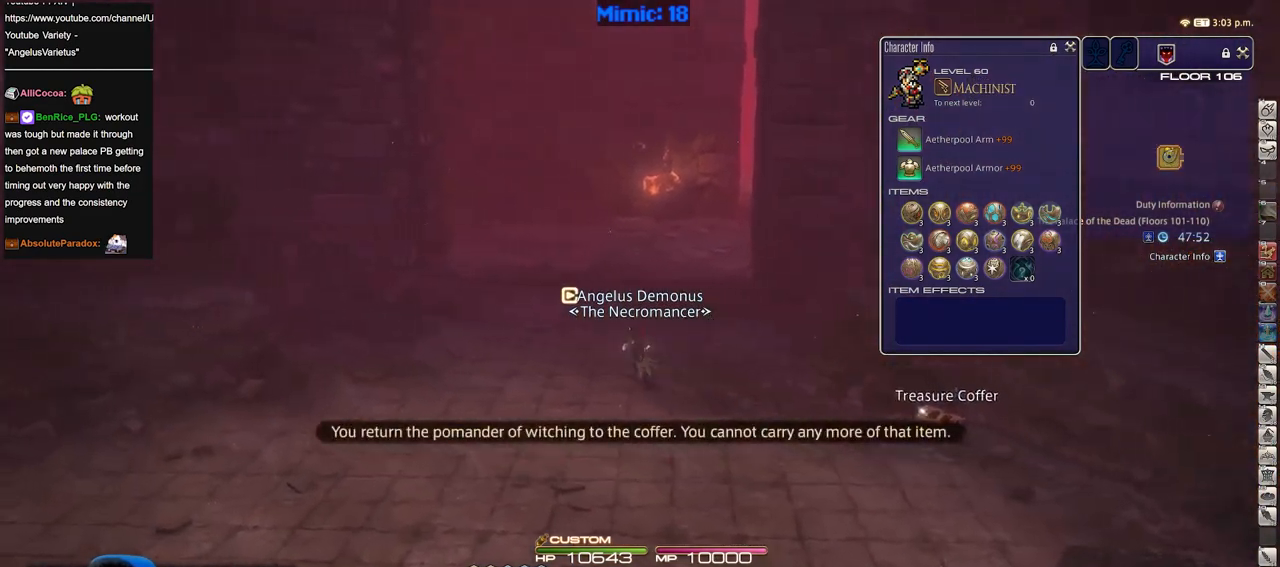
{"keys": ["a", "w"], "events": []}
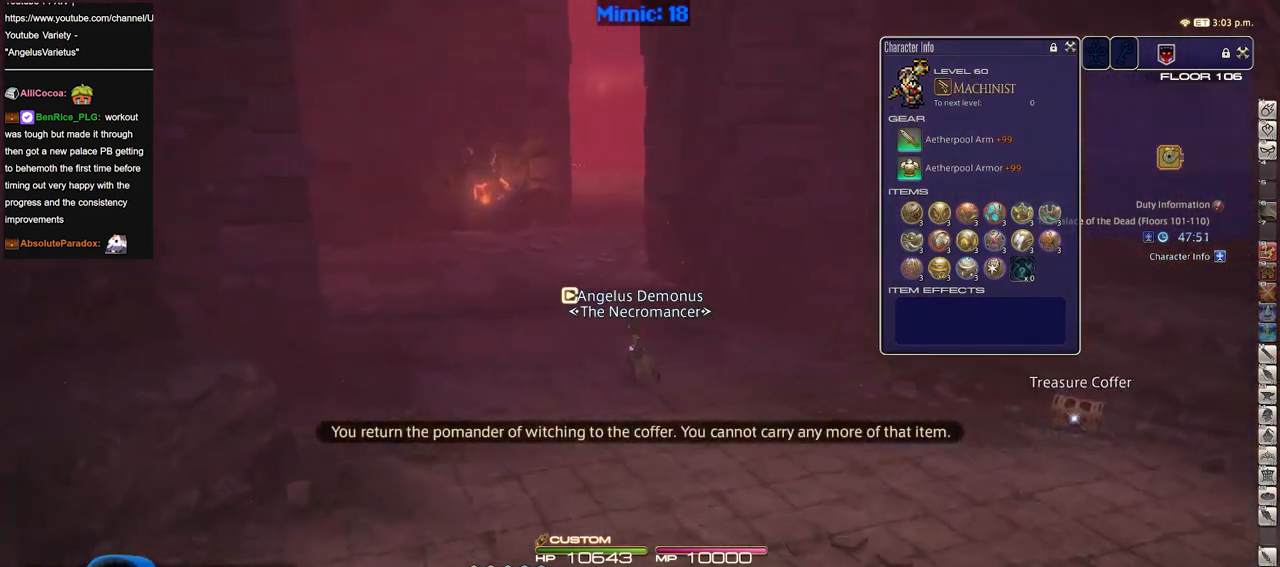
{"keys": ["w"], "events": [[417, "a", "up"]]}
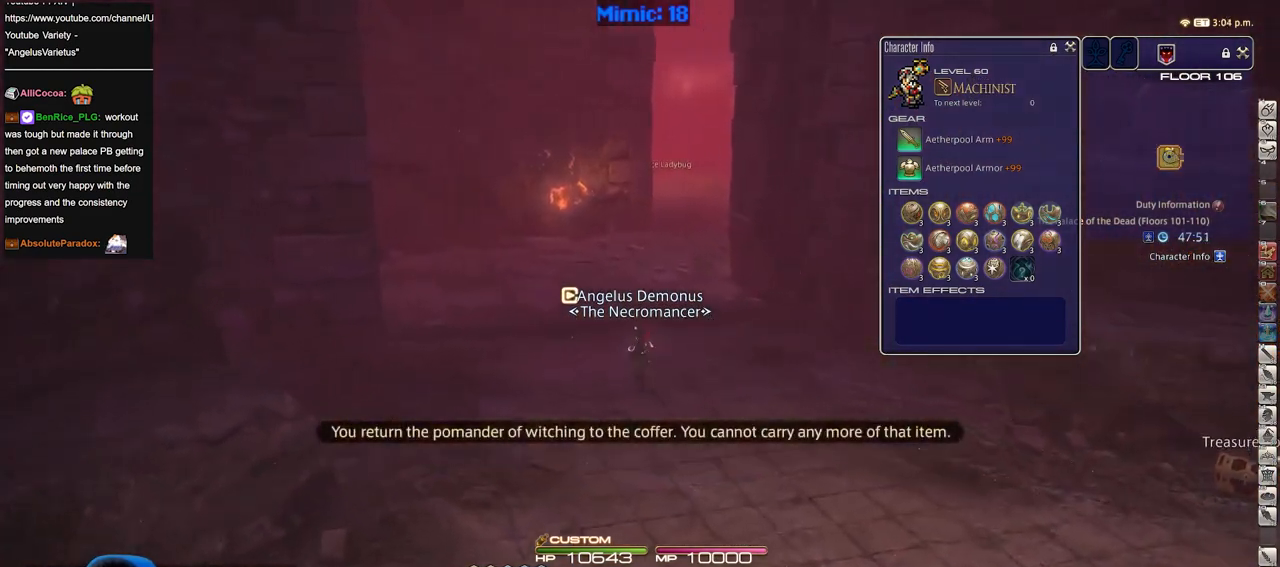
{"keys": ["w"], "events": []}
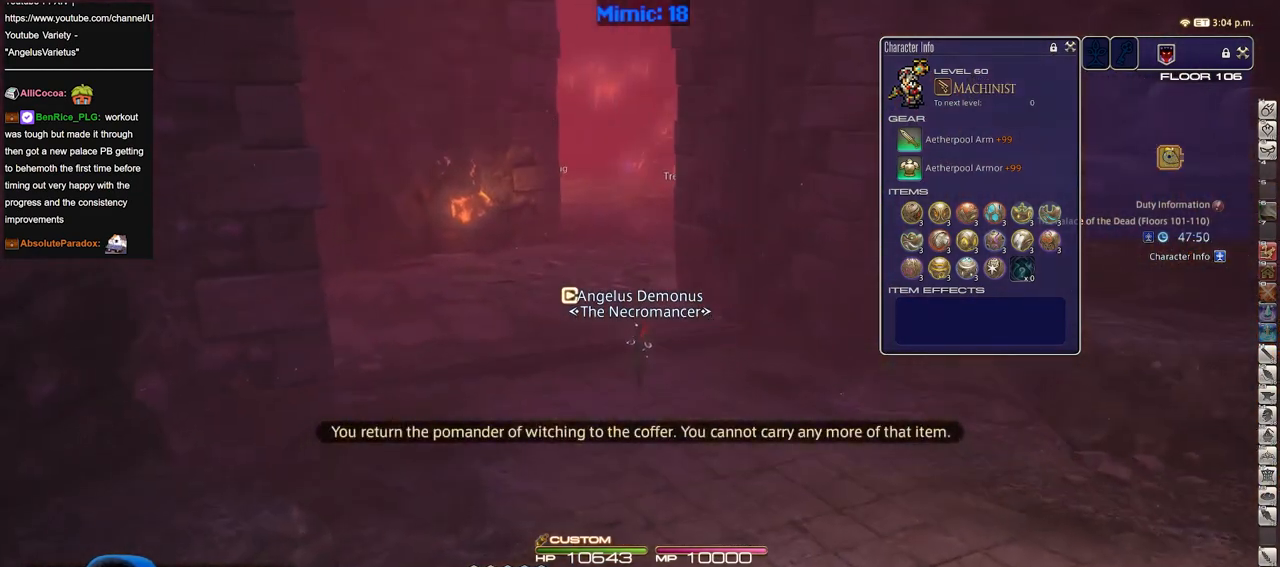
{"keys": ["a", "w"], "events": [[501, "a", "down"]]}
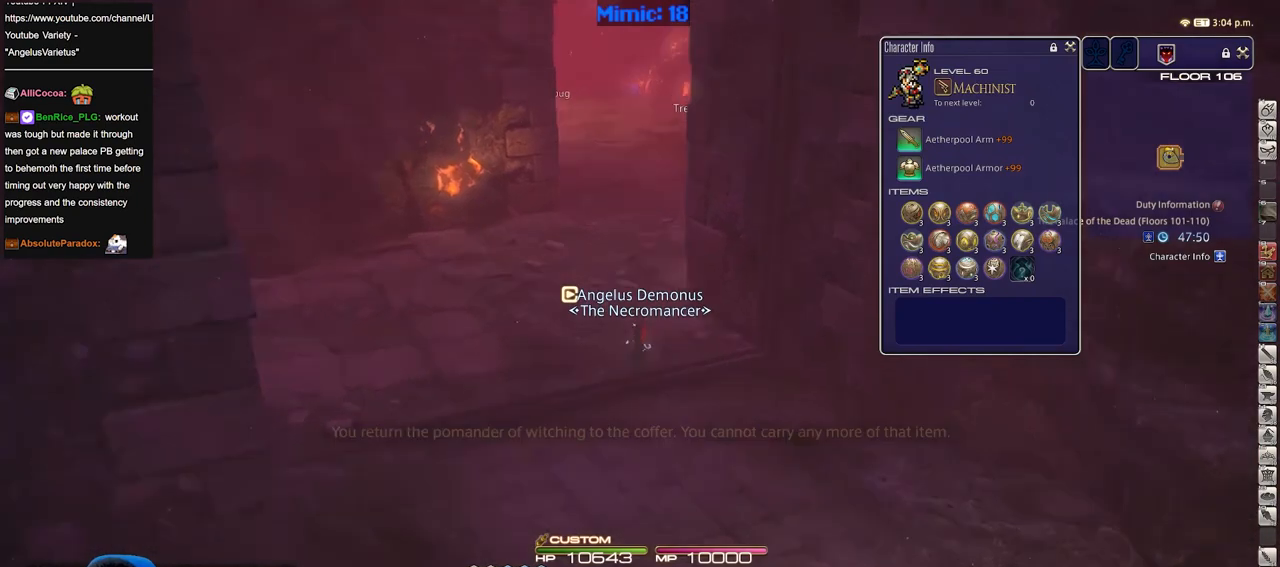
{"keys": ["w"], "events": [[183, "a", "up"]]}
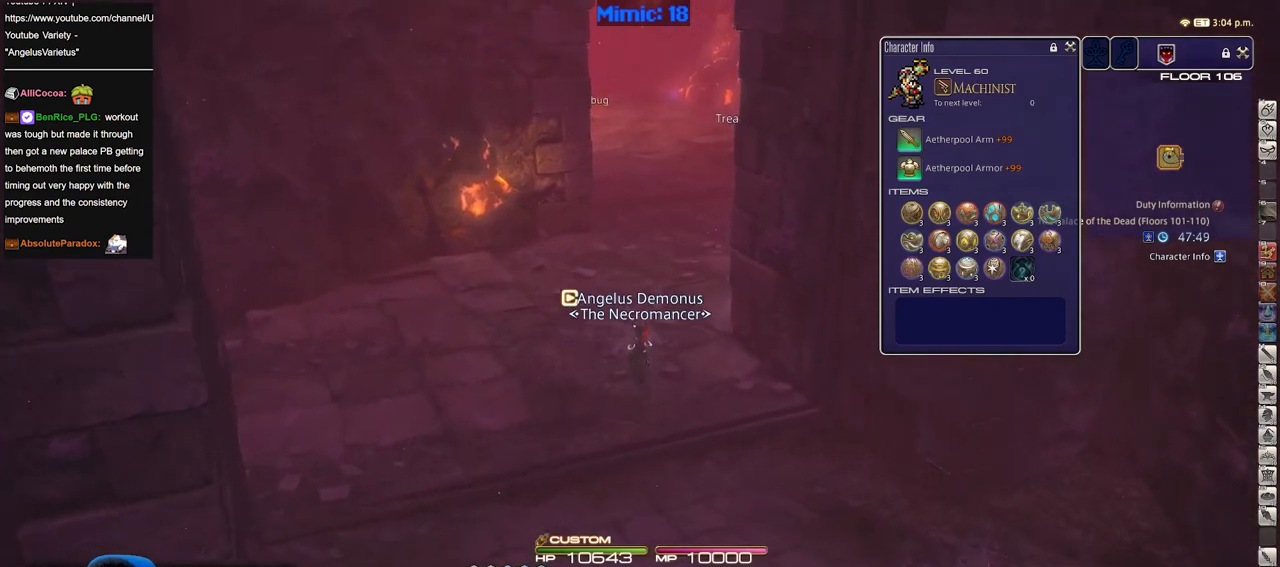
{"keys": ["w"], "events": []}
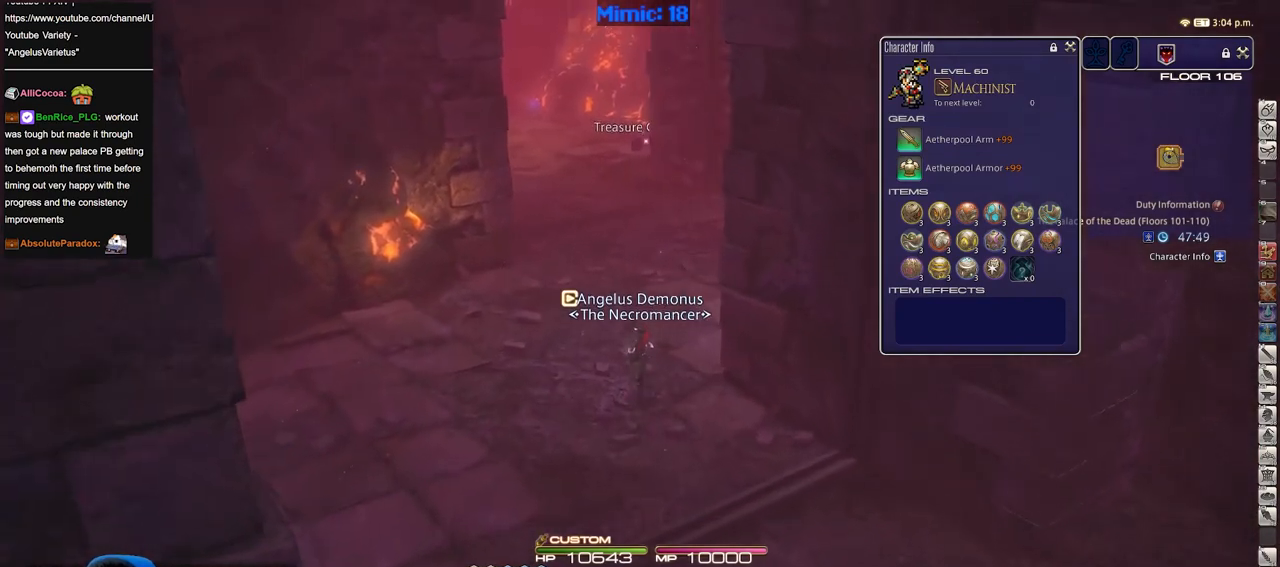
{"keys": ["w"], "events": [[317, "q", "down"], [450, "q", "up"]]}
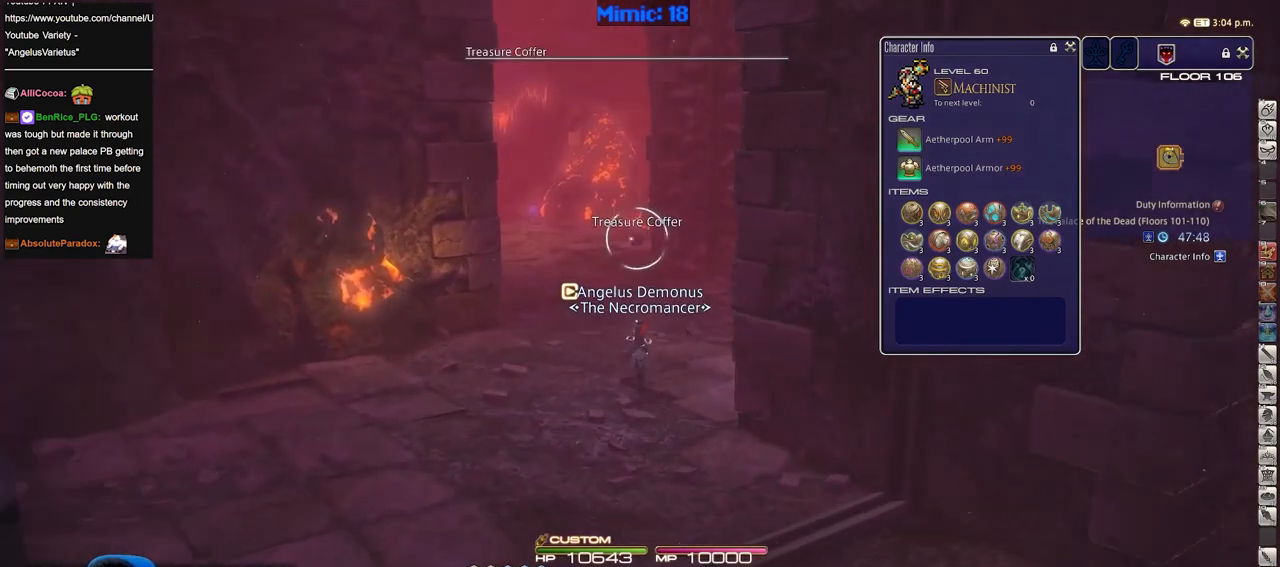
{"keys": ["p", "w"], "events": [[384, "p", "down"]]}
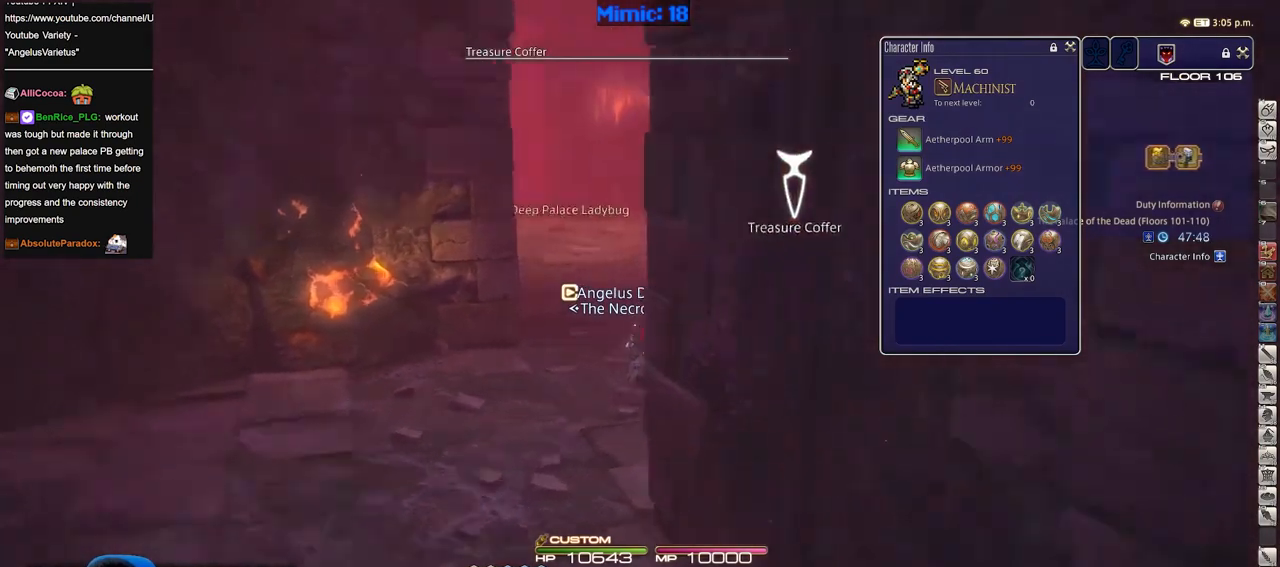
{"keys": [], "events": [[16, "d", "down"], [200, "p", "up"], [250, "d", "up"], [250, "w", "up"]]}
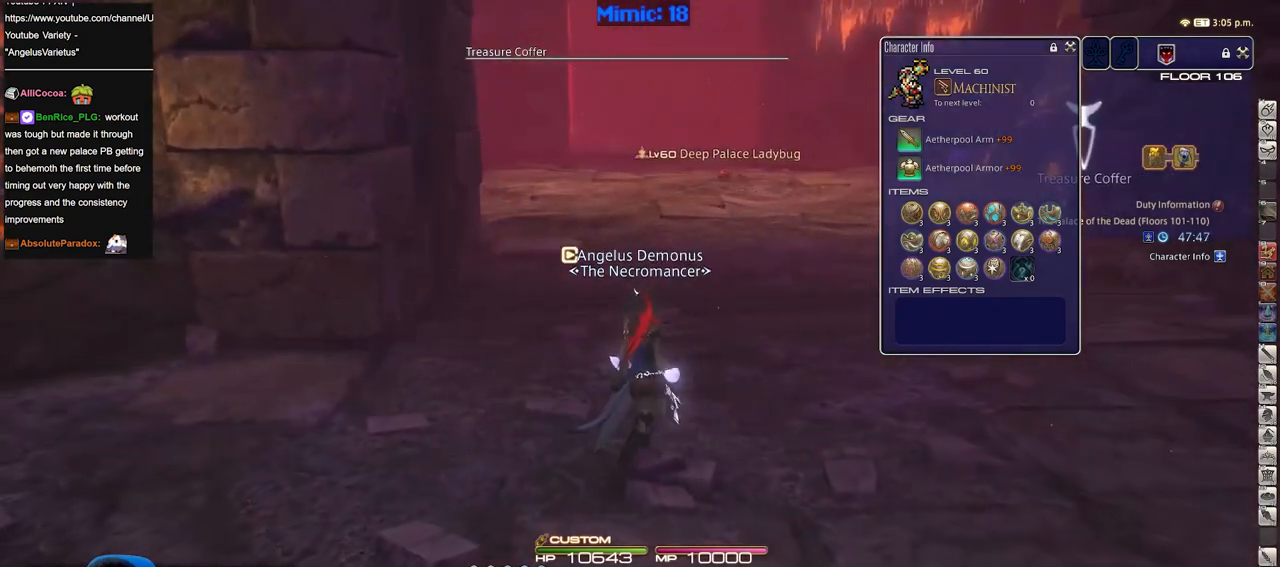
{"keys": ["w"], "events": [[317, "p", "down"], [367, "w", "down"], [451, "p", "up"]]}
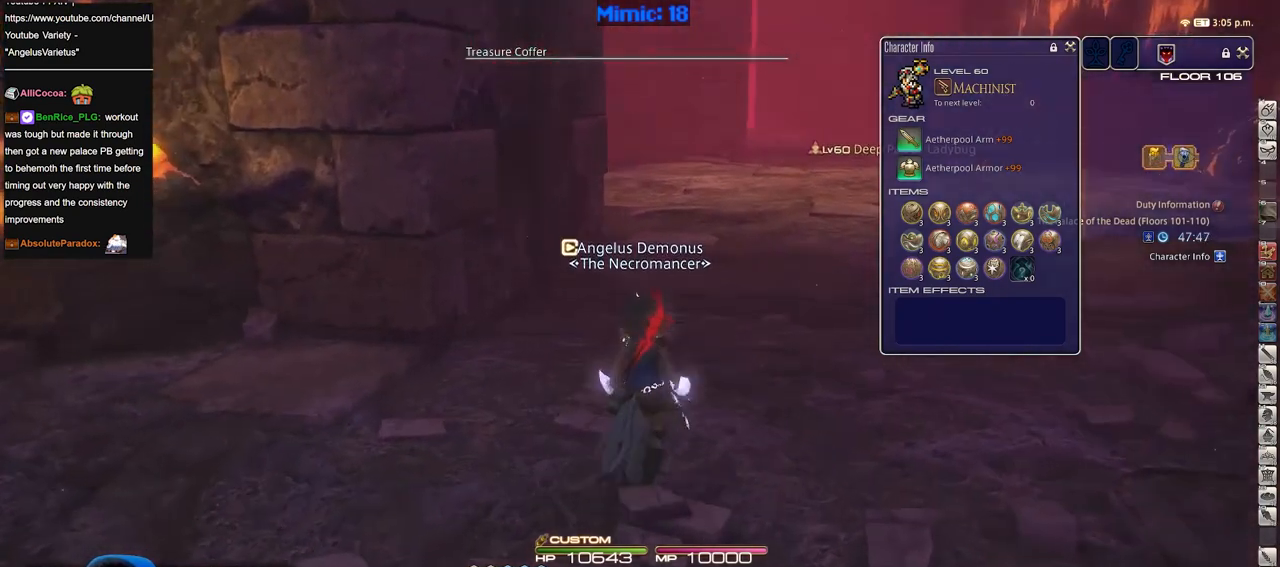
{"keys": [], "events": [[100, "w", "up"]]}
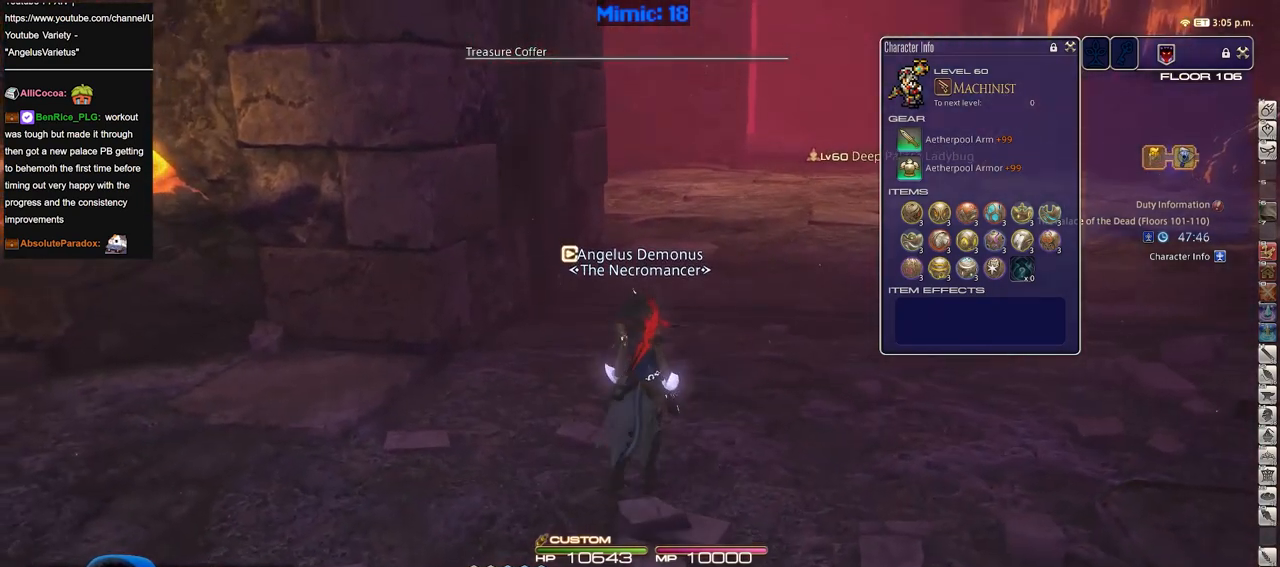
{"keys": [], "events": []}
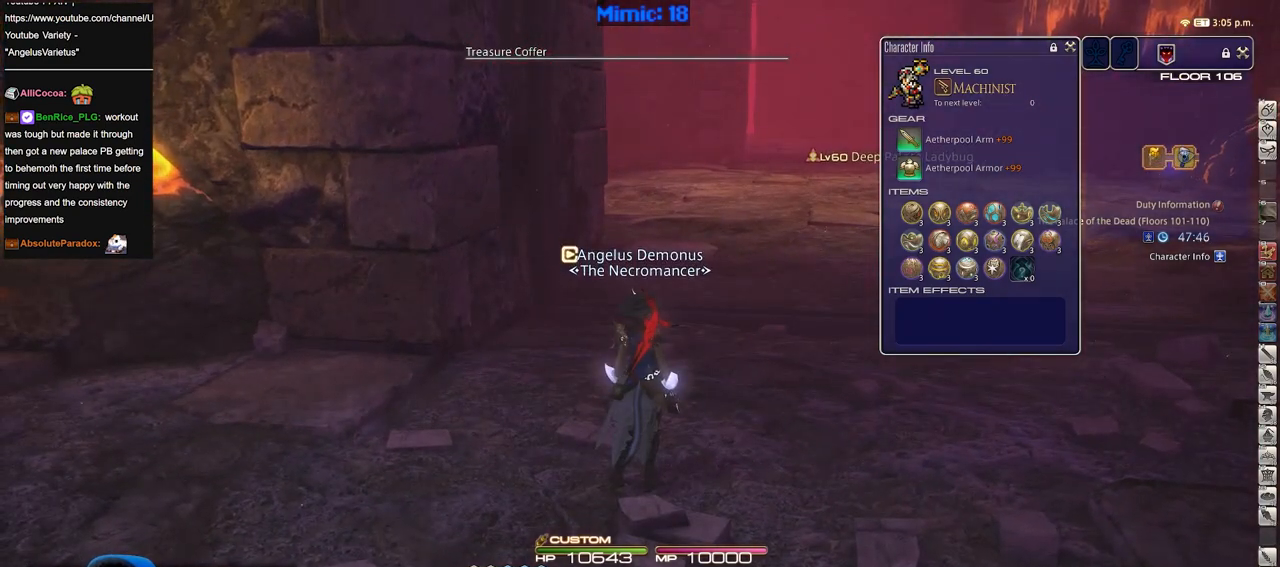
{"keys": [], "events": []}
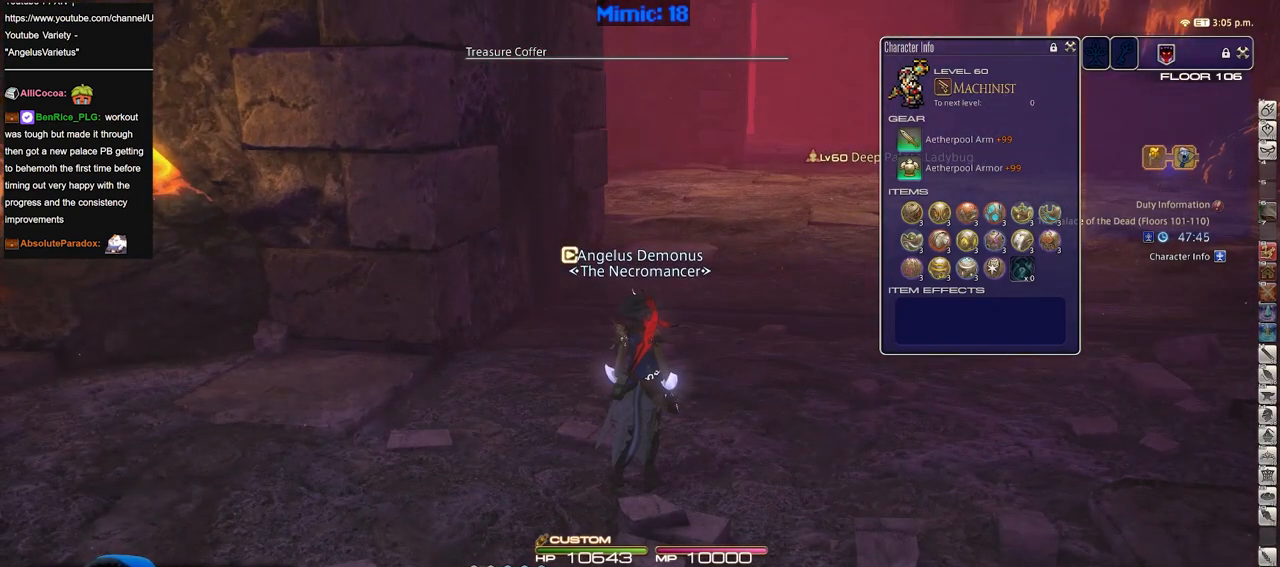
{"keys": [], "events": []}
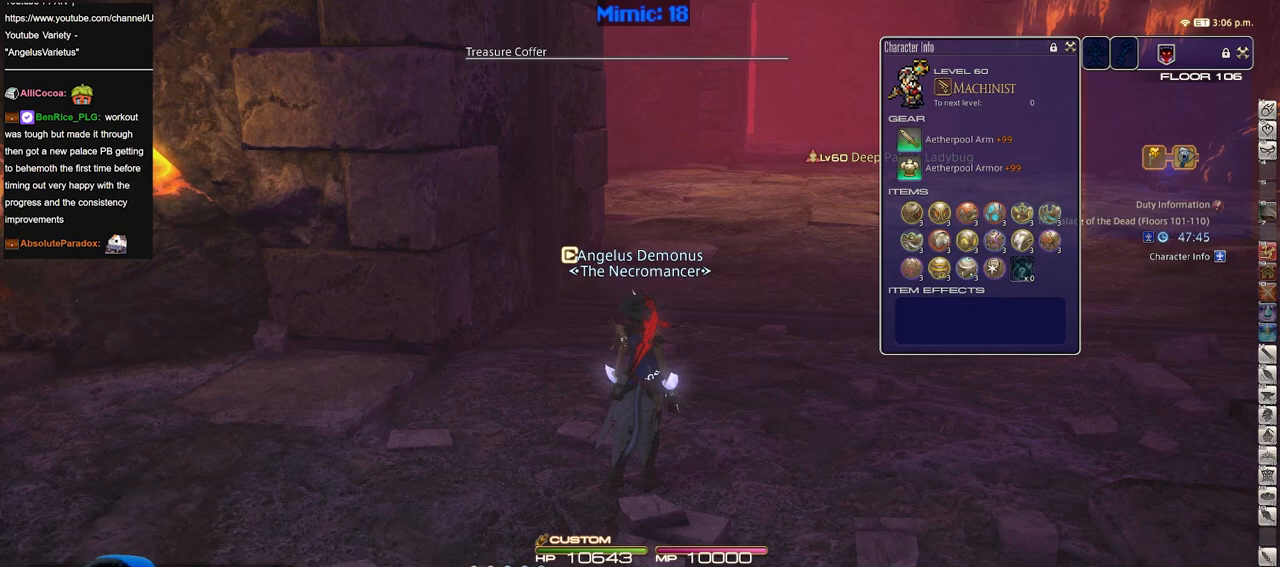
{"keys": [], "events": []}
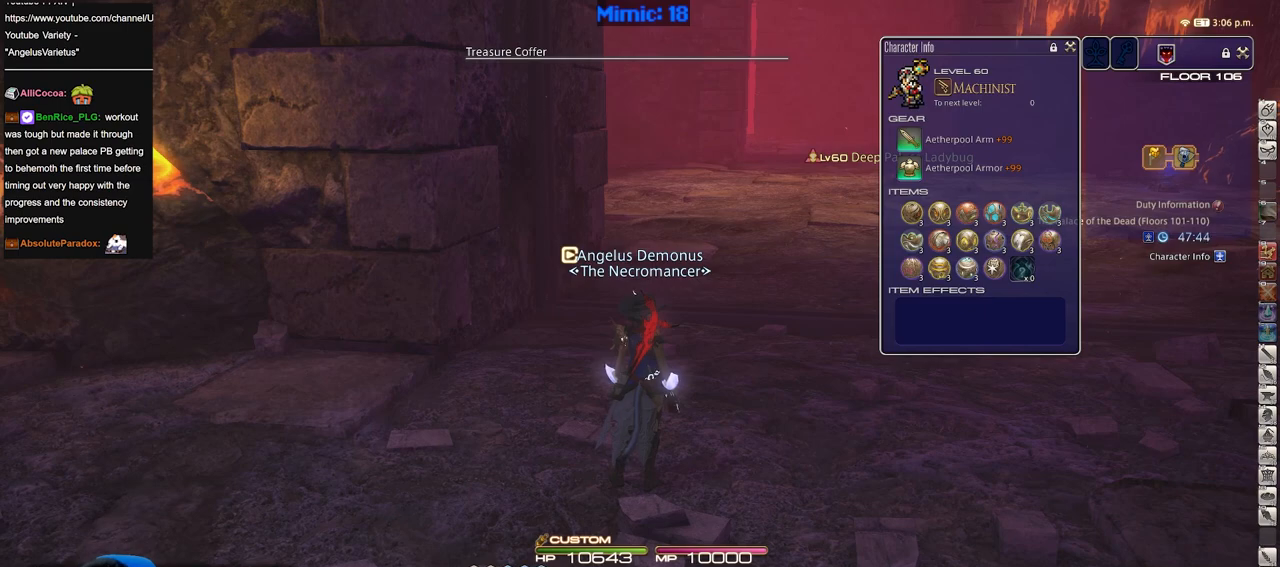
{"keys": [], "events": []}
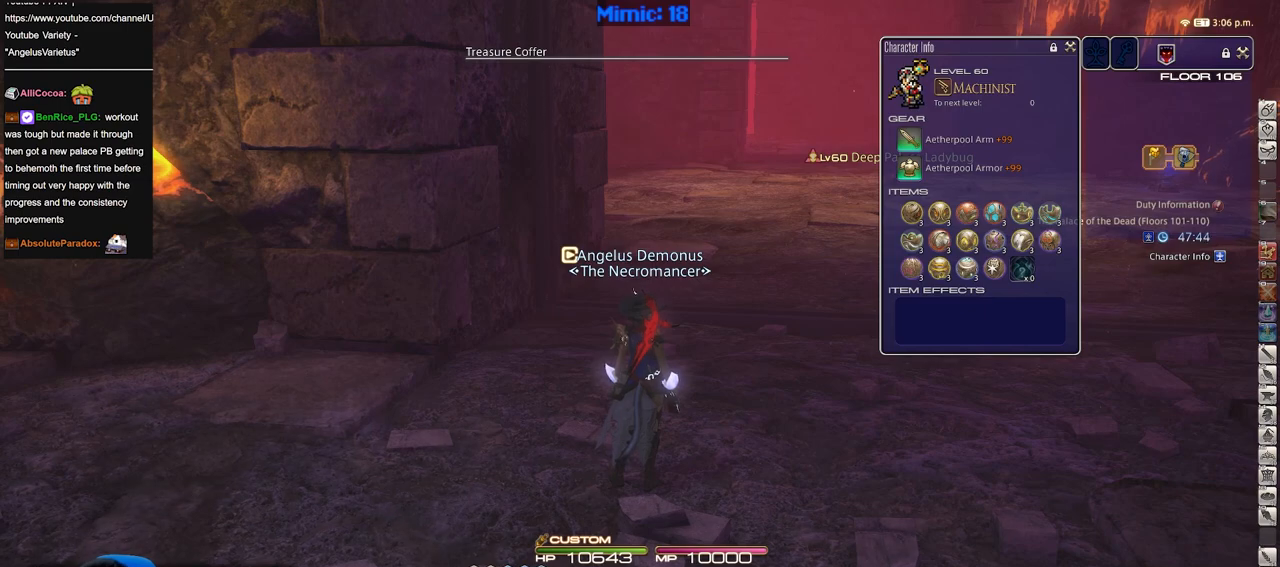
{"keys": [], "events": []}
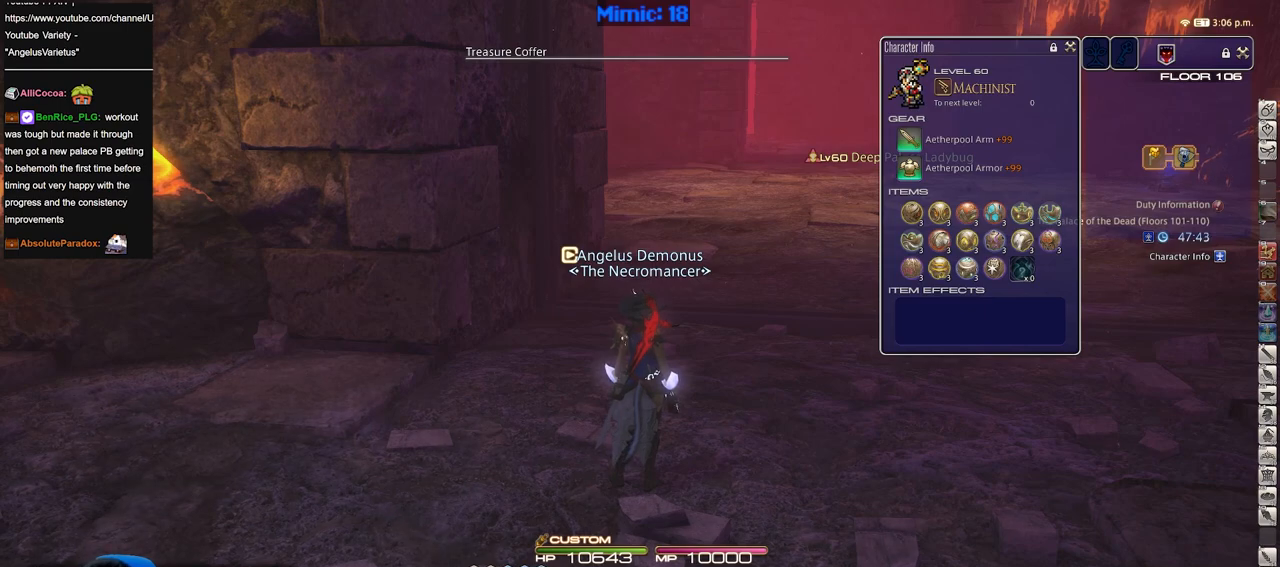
{"keys": [], "events": []}
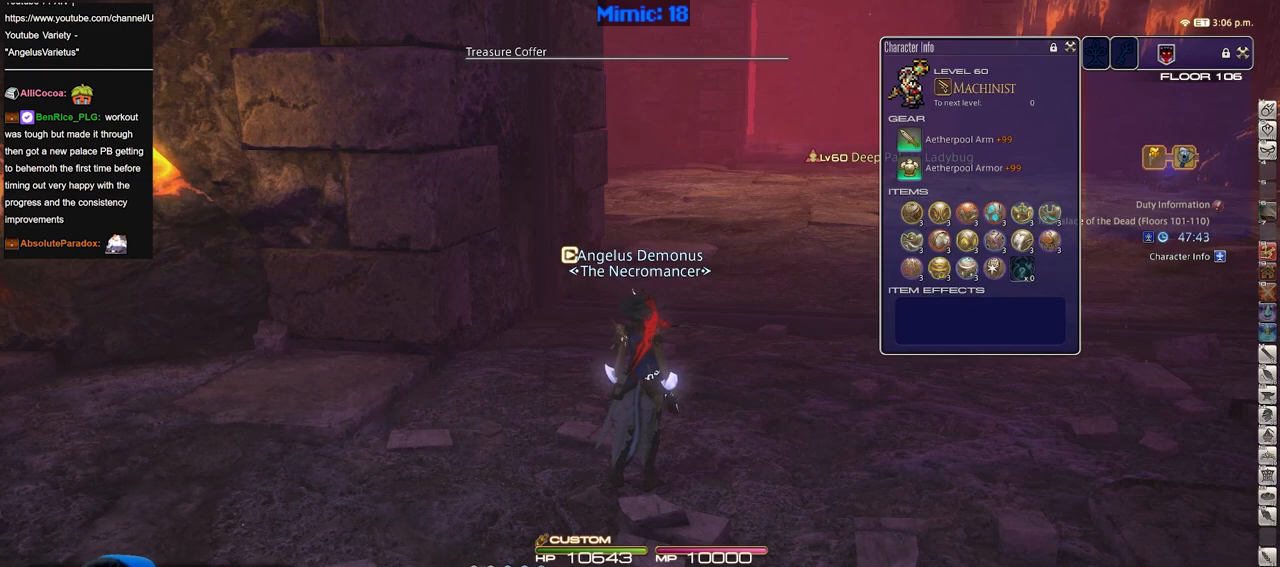
{"keys": [], "events": []}
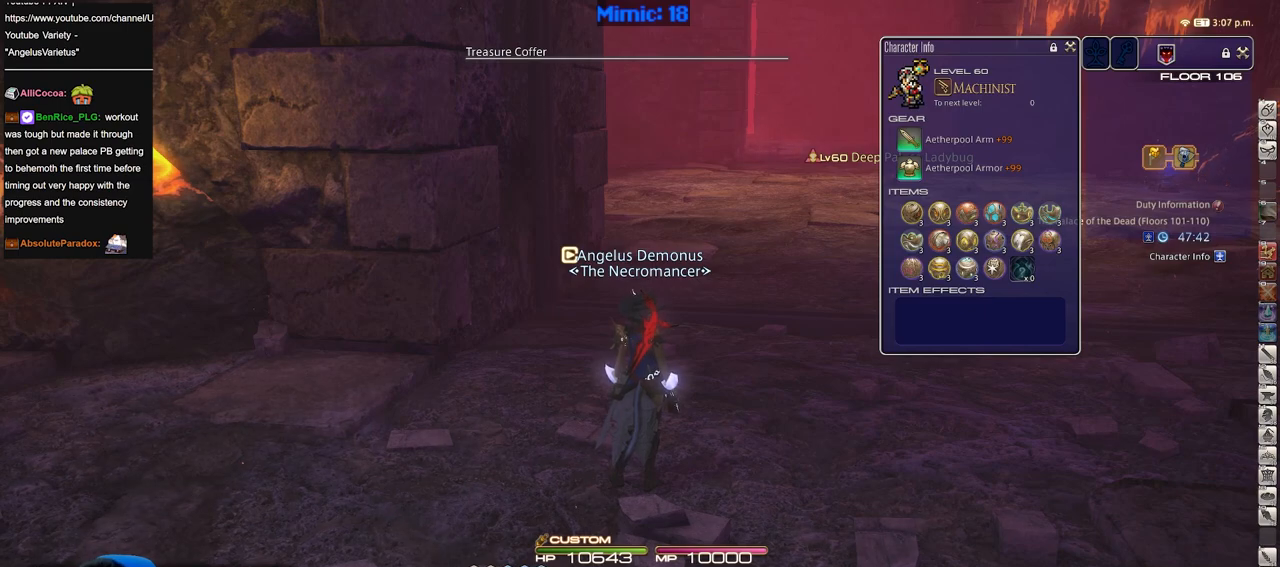
{"keys": [], "events": []}
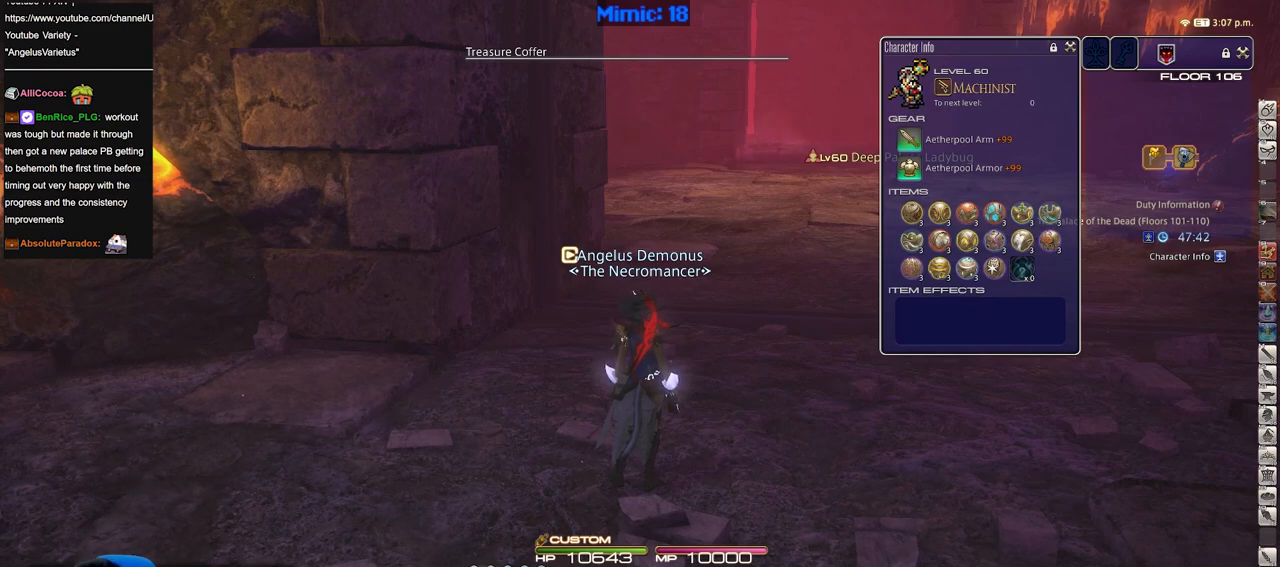
{"keys": [], "events": []}
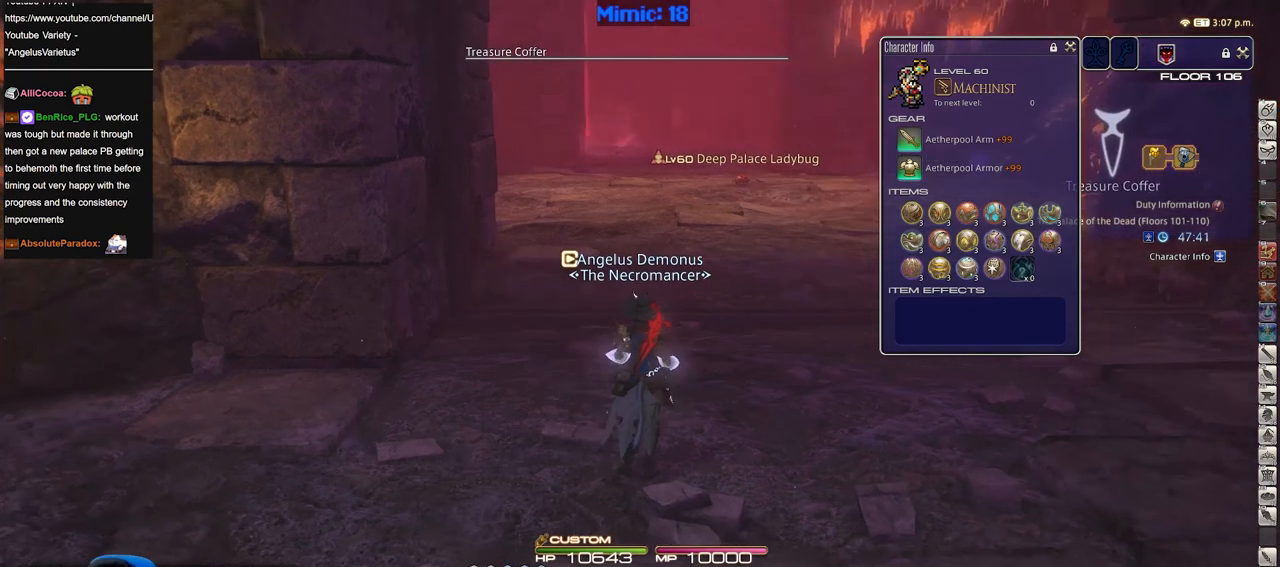
{"keys": ["q", "w"], "events": [[150, "w", "down"], [333, "q", "down"]]}